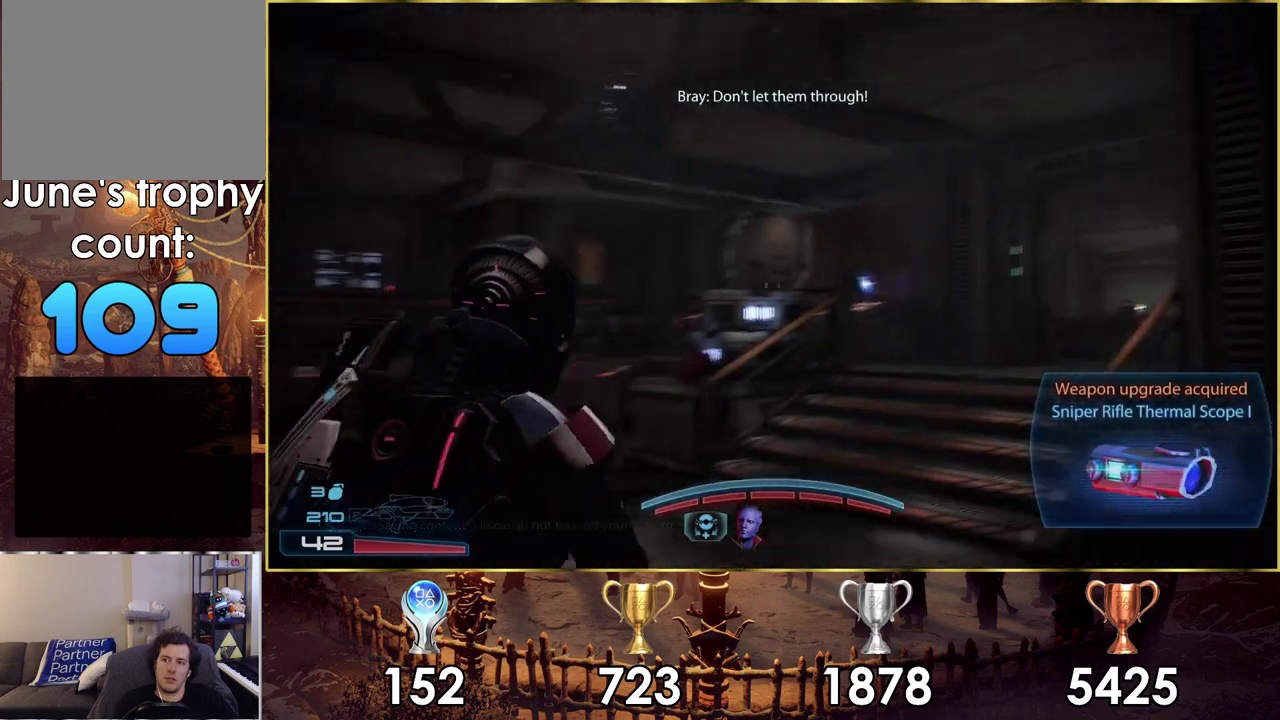
Gameplay with a controller (PlayStation layout); each line is a JSON object with the inputs held at the frame after it (dt_ms = milliseconds from this image to that frame). "events" lists button and stick changes between this image and that frame as [ms after this image, input, new state], when the widget could be followed in between. Not read: L1.
{"dt_ms": 300, "buttons": [], "left_stick": "center", "right_stick": "center", "events": [[33, "right_stick", "center"], [217, "left_stick", "center"]]}
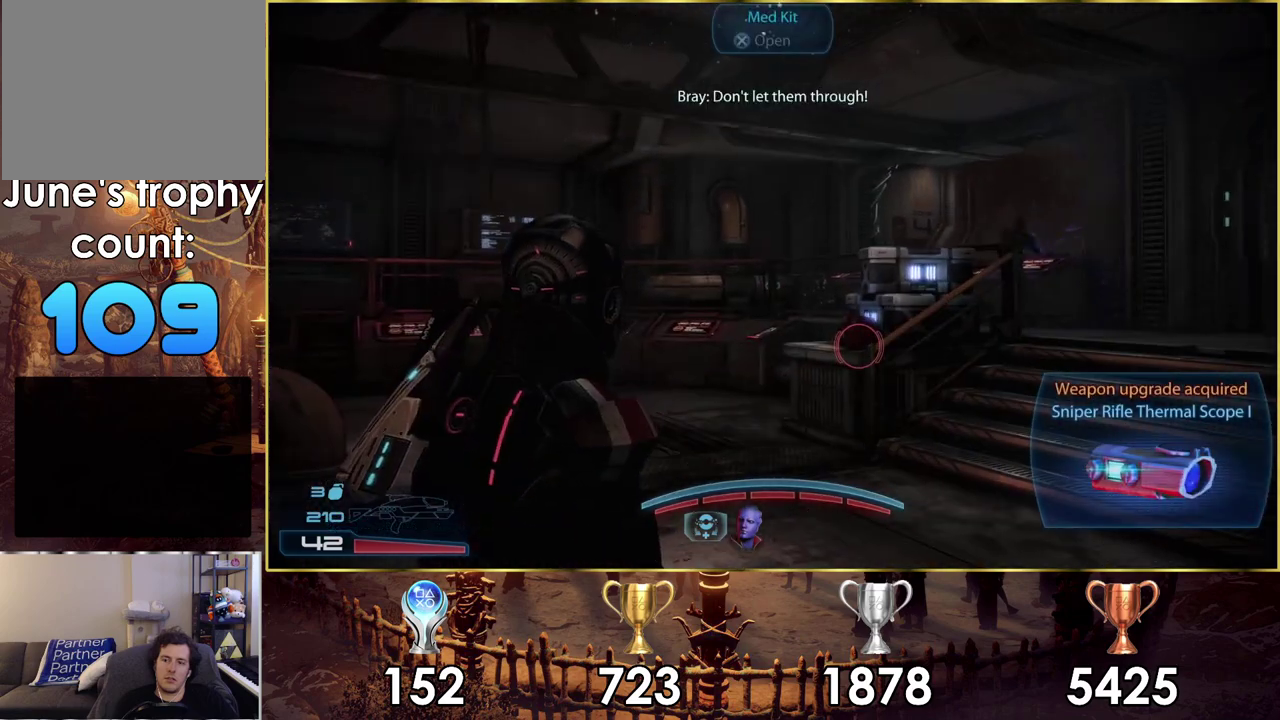
{"dt_ms": 600, "buttons": [], "left_stick": "down-left", "right_stick": "center", "events": [[533, "left_stick", "down-left"]]}
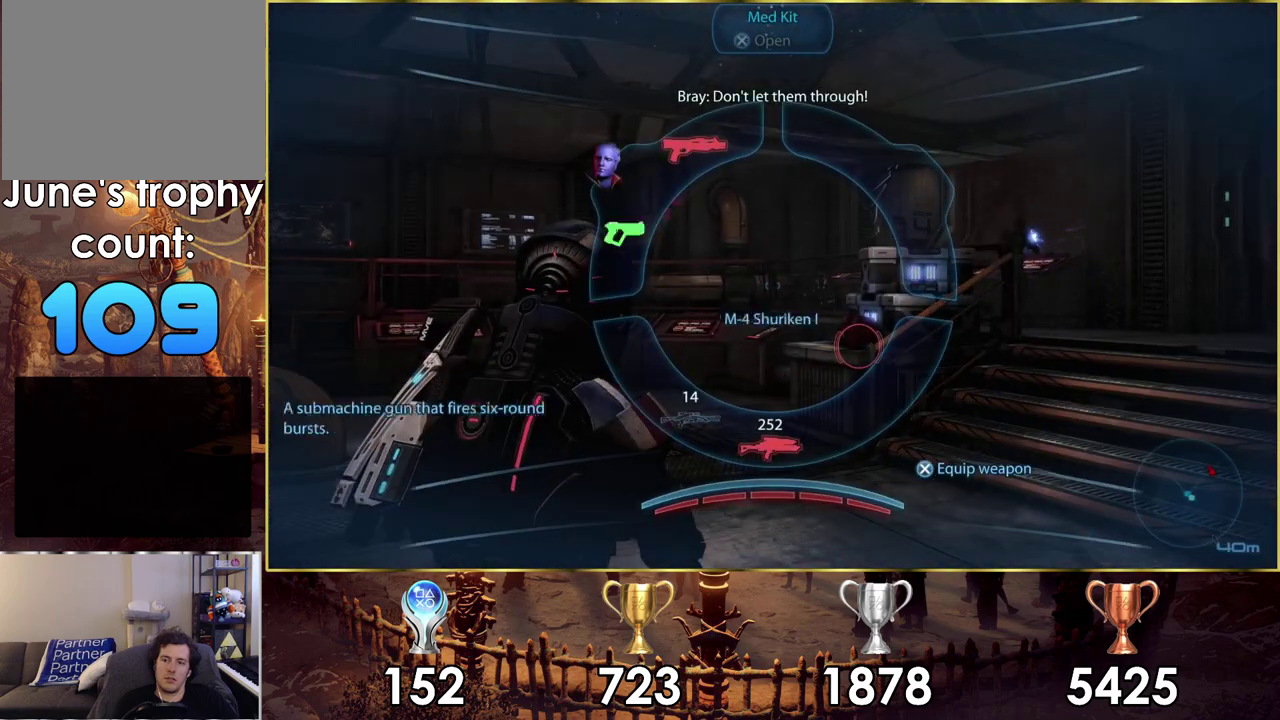
{"dt_ms": 600, "buttons": [], "left_stick": "center", "right_stick": "center", "events": [[117, "left_stick", "up-right"], [233, "left_stick", "down-left"], [583, "left_stick", "center"]]}
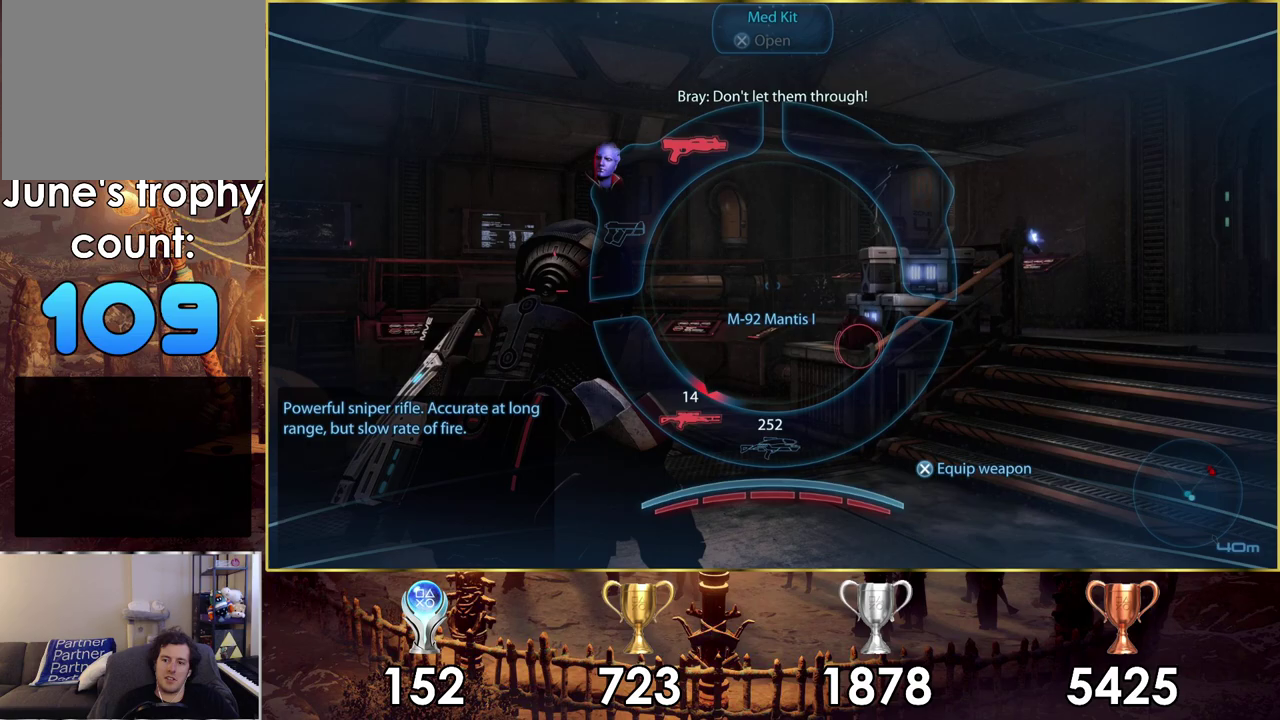
{"dt_ms": 200, "buttons": [], "left_stick": "up-left", "right_stick": "left", "events": [[33, "left_stick", "up-left"], [183, "right_stick", "left"]]}
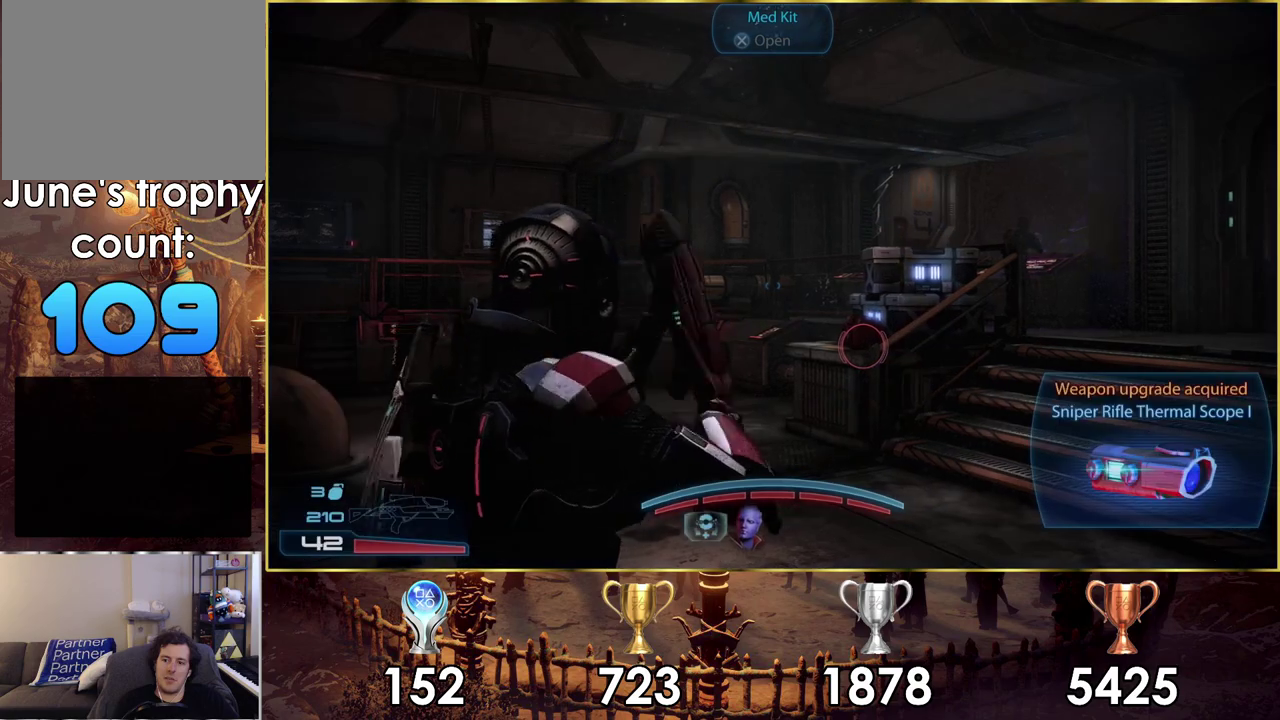
{"dt_ms": 500, "buttons": [], "left_stick": "up-right", "right_stick": "center", "events": [[117, "left_stick", "up"], [133, "right_stick", "center"], [500, "left_stick", "up-right"]]}
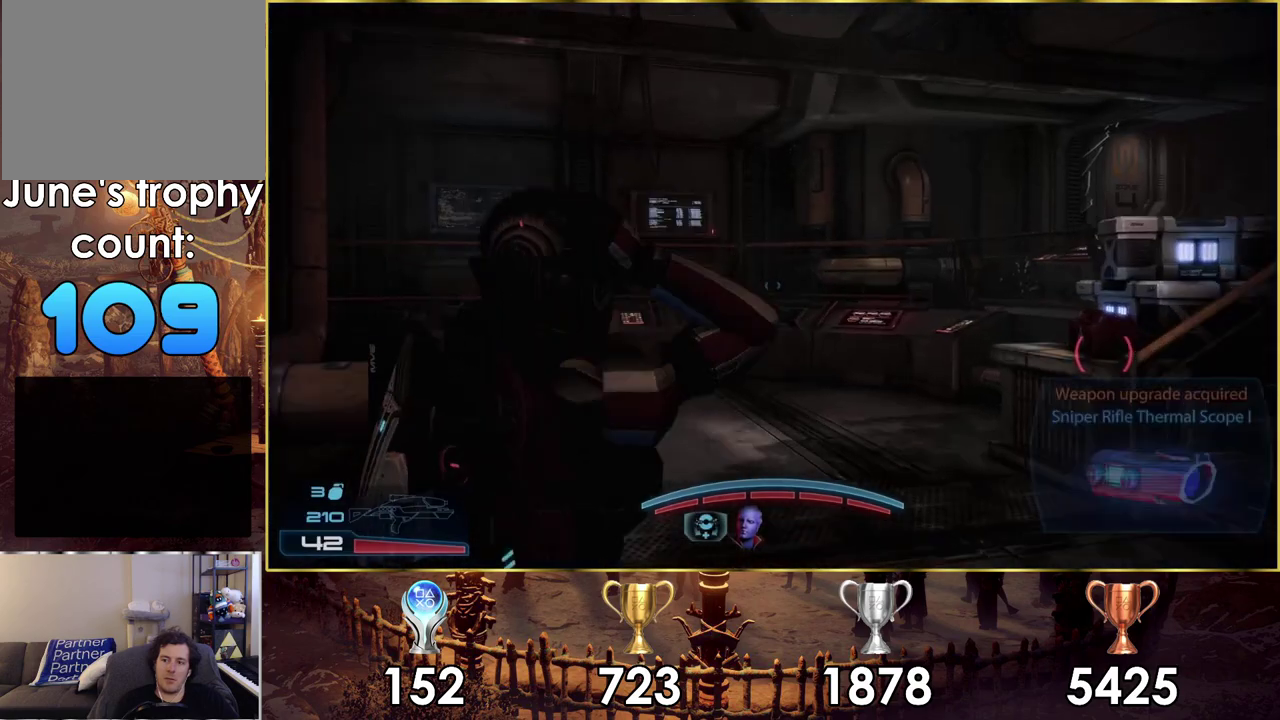
{"dt_ms": 100, "buttons": [], "left_stick": "up-right", "right_stick": "up-right", "events": [[33, "right_stick", "up-right"]]}
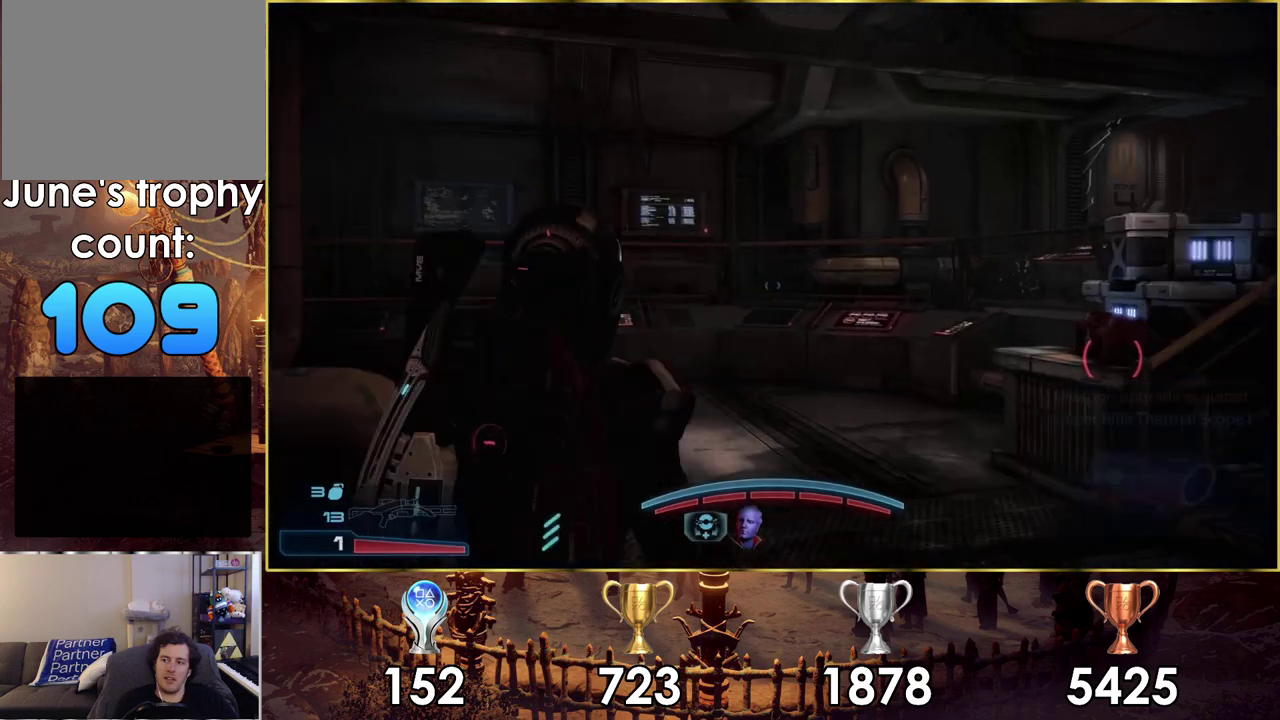
{"dt_ms": 500, "buttons": [], "left_stick": "up-right", "right_stick": "up-right", "events": [[33, "right_stick", "right"], [100, "right_stick", "up-right"], [183, "left_stick", "up"], [267, "right_stick", "center"], [467, "right_stick", "up-right"], [483, "left_stick", "up-right"]]}
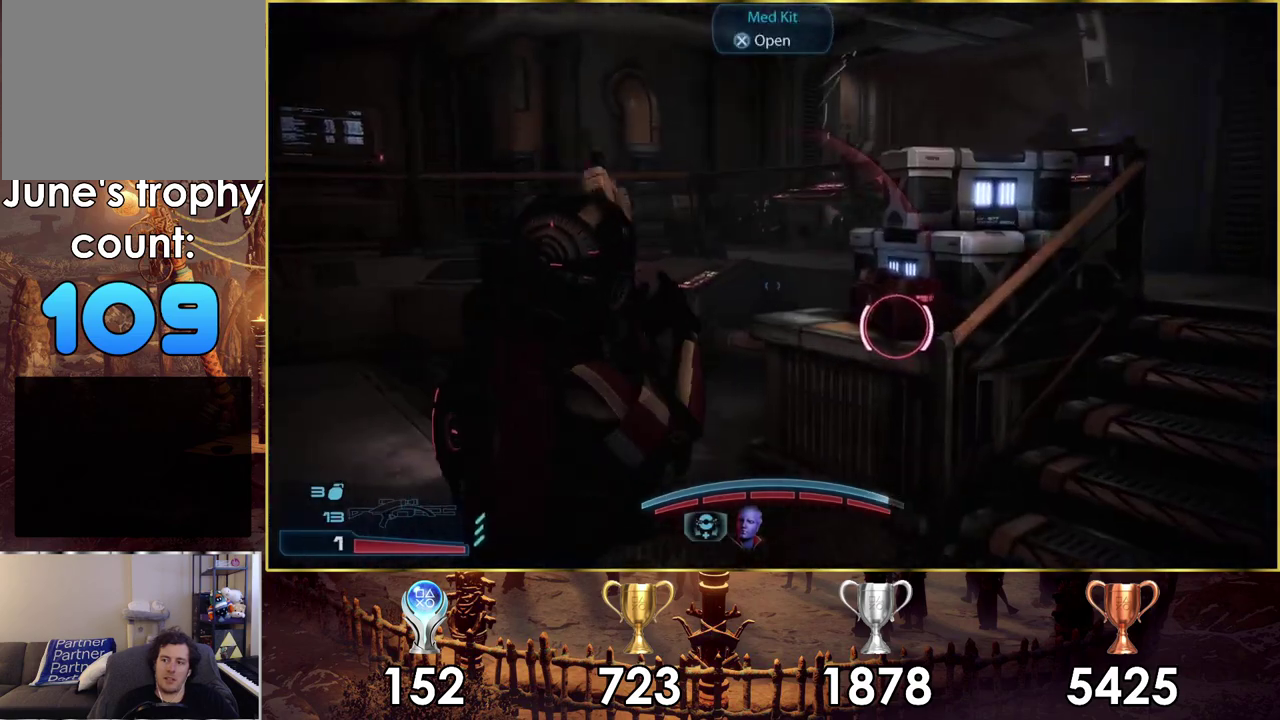
{"dt_ms": 300, "buttons": [], "left_stick": "up", "right_stick": "center", "events": [[183, "right_stick", "center"], [217, "left_stick", "up"]]}
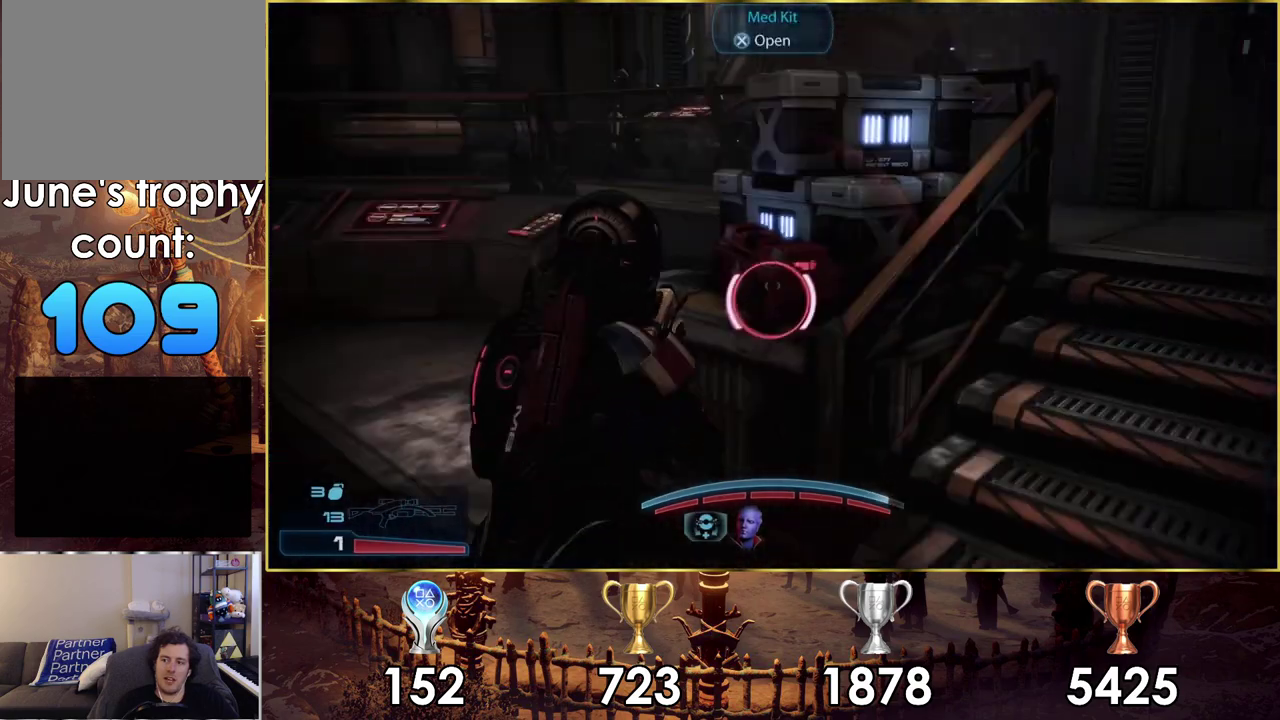
{"dt_ms": 200, "buttons": [], "left_stick": "left", "right_stick": "center", "events": [[33, "CROSS", "down"], [83, "left_stick", "down-right"], [133, "CROSS", "up"], [183, "left_stick", "left"]]}
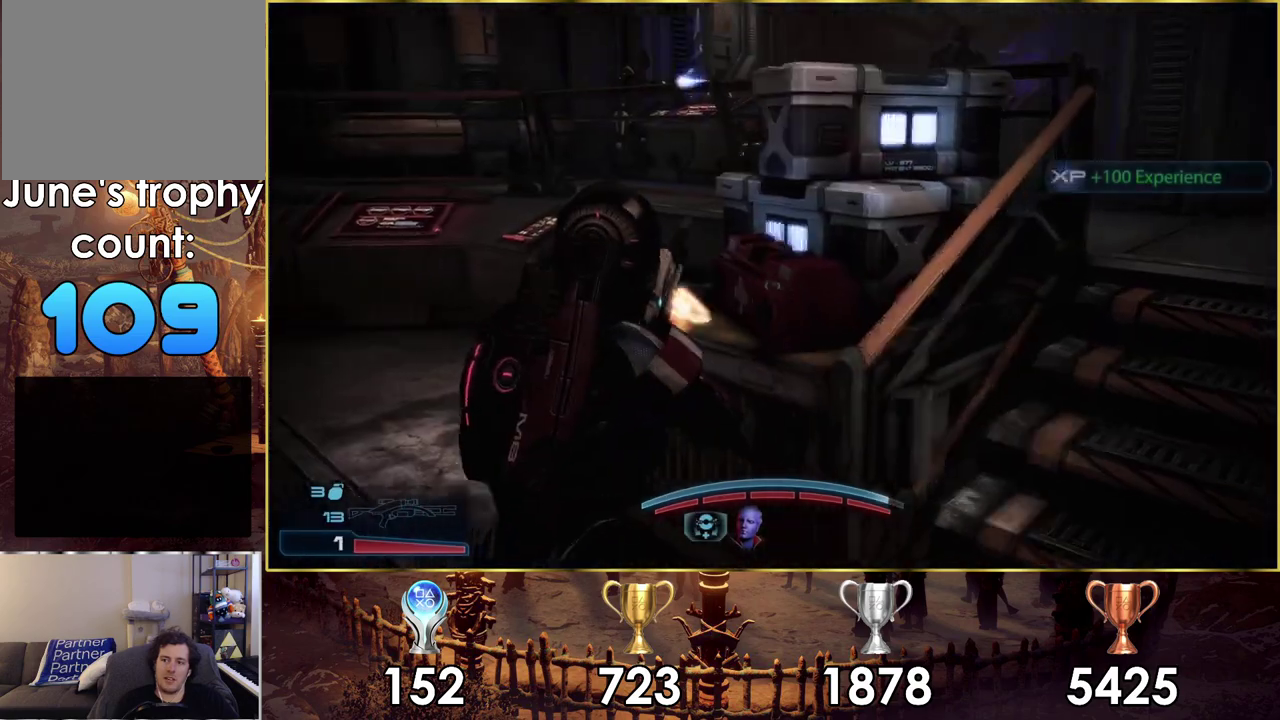
{"dt_ms": 400, "buttons": [], "left_stick": "left", "right_stick": "center", "events": [[133, "right_stick", "down"], [367, "right_stick", "center"]]}
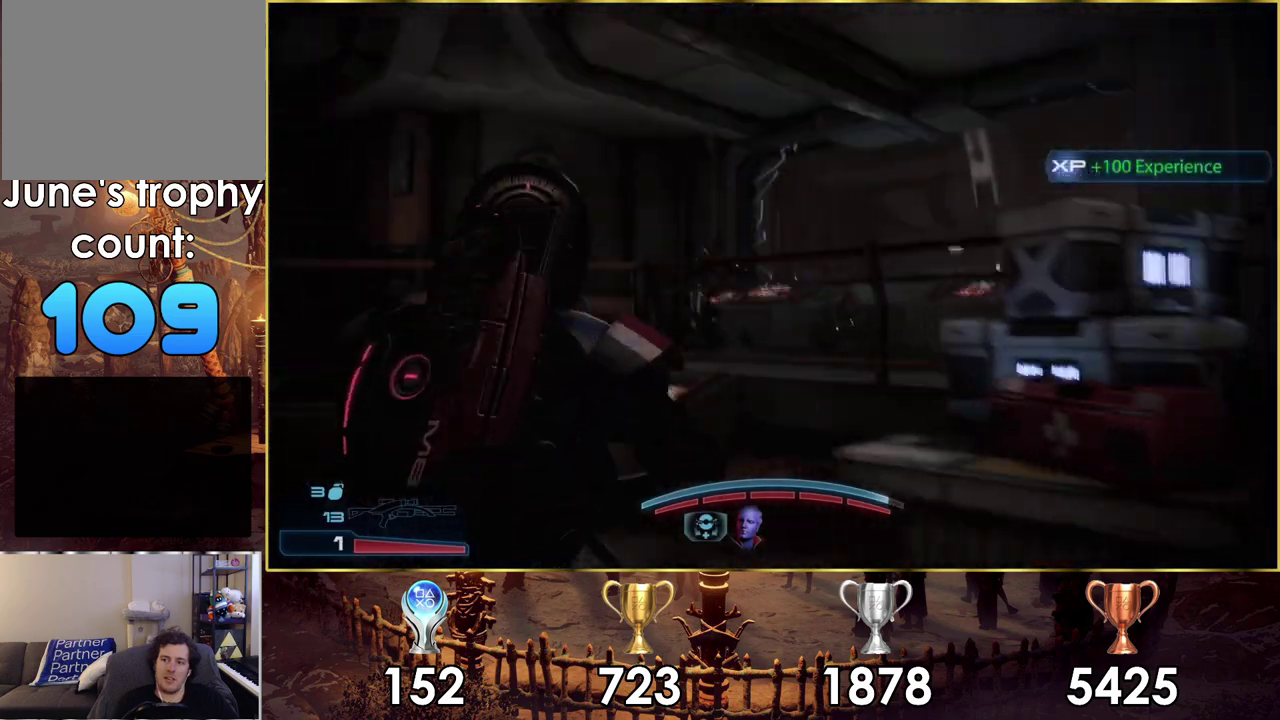
{"dt_ms": 500, "buttons": [], "left_stick": "left", "right_stick": "center", "events": [[17, "left_stick", "down-left"], [67, "right_stick", "right"], [133, "left_stick", "left"], [417, "right_stick", "center"]]}
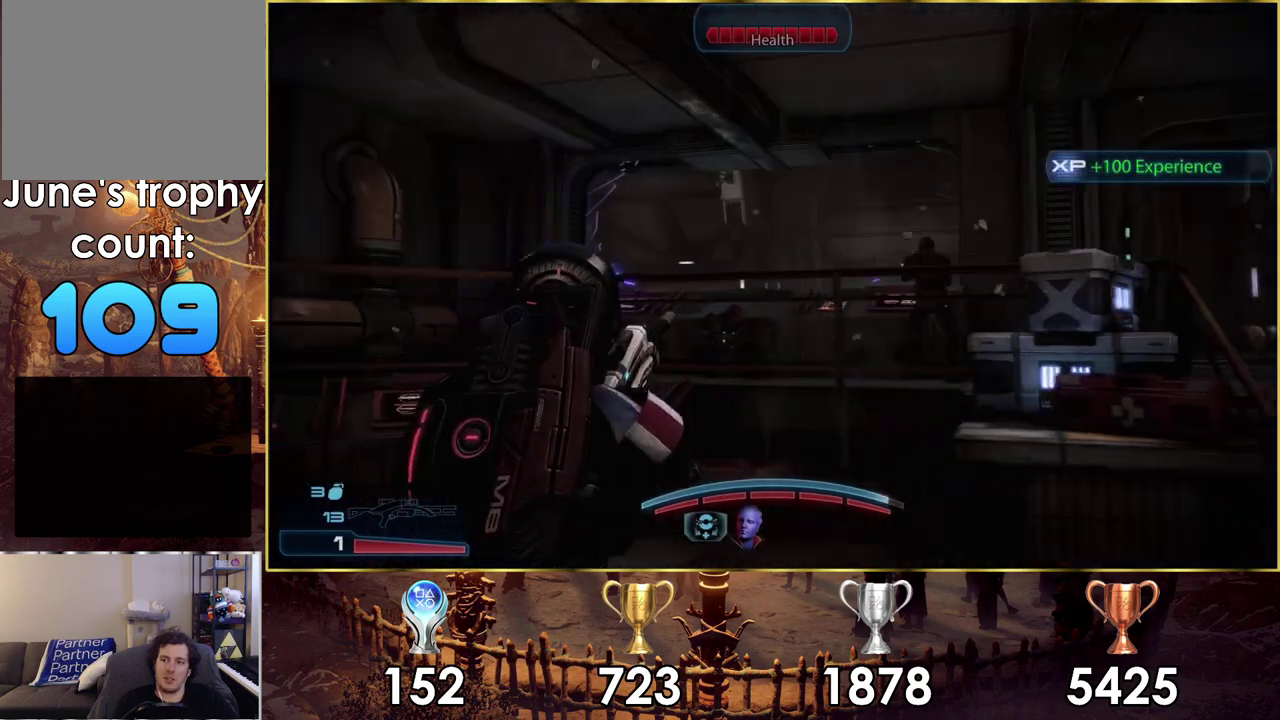
{"dt_ms": 200, "buttons": [], "left_stick": "up", "right_stick": "up-right", "events": [[33, "left_stick", "up-left"], [117, "left_stick", "down-right"], [117, "right_stick", "up-right"], [200, "left_stick", "up"]]}
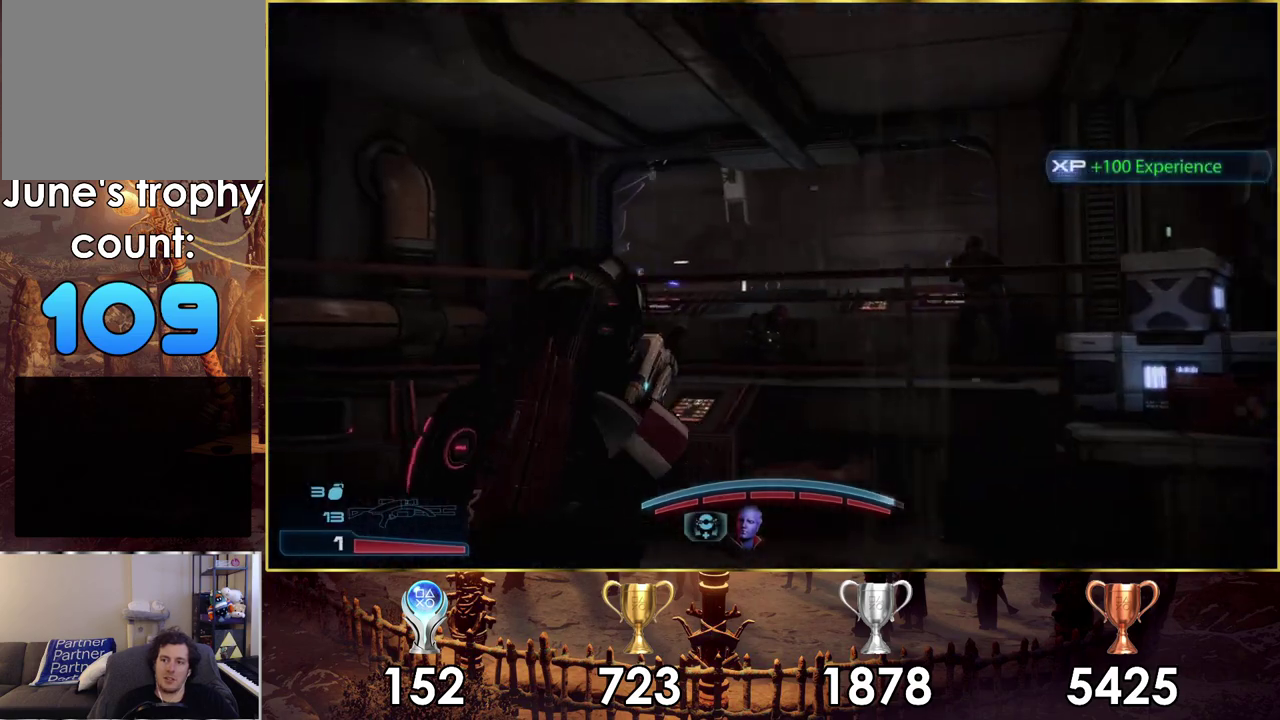
{"dt_ms": 200, "buttons": [], "left_stick": "up-right", "right_stick": "center"}
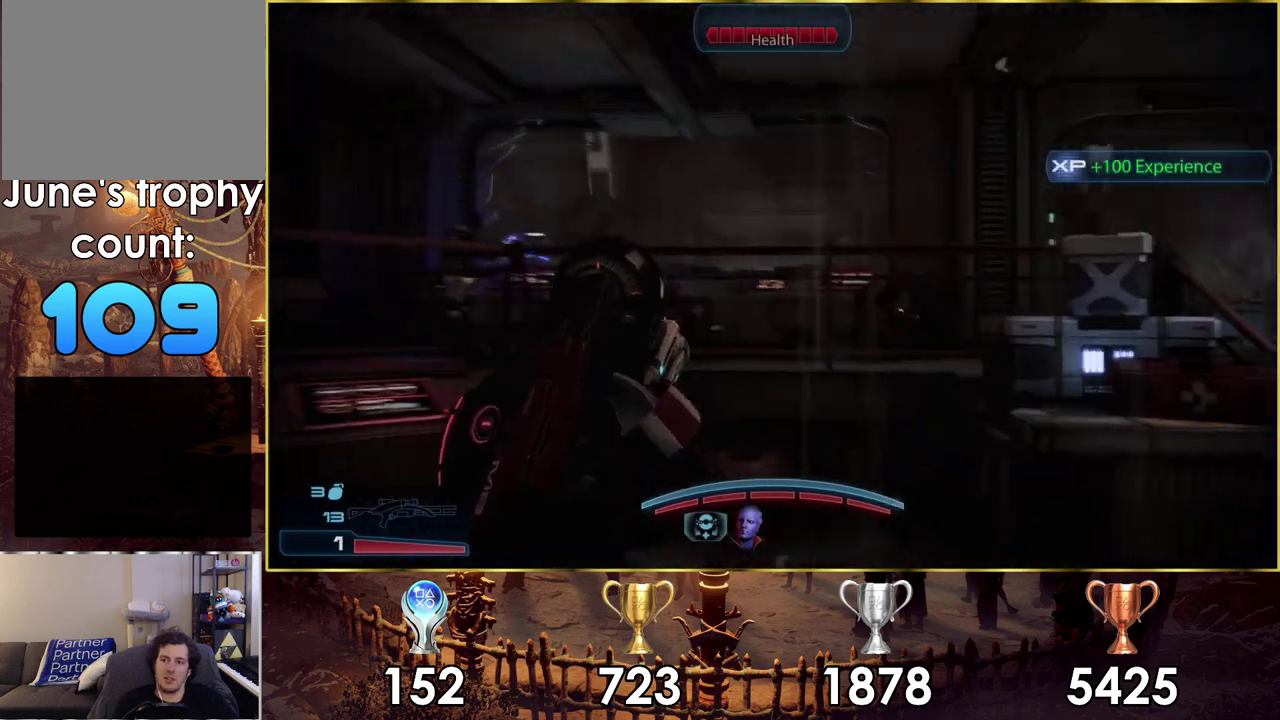
{"dt_ms": 300, "buttons": [], "left_stick": "up-right", "right_stick": "center", "events": [[67, "right_stick", "right"], [267, "right_stick", "center"]]}
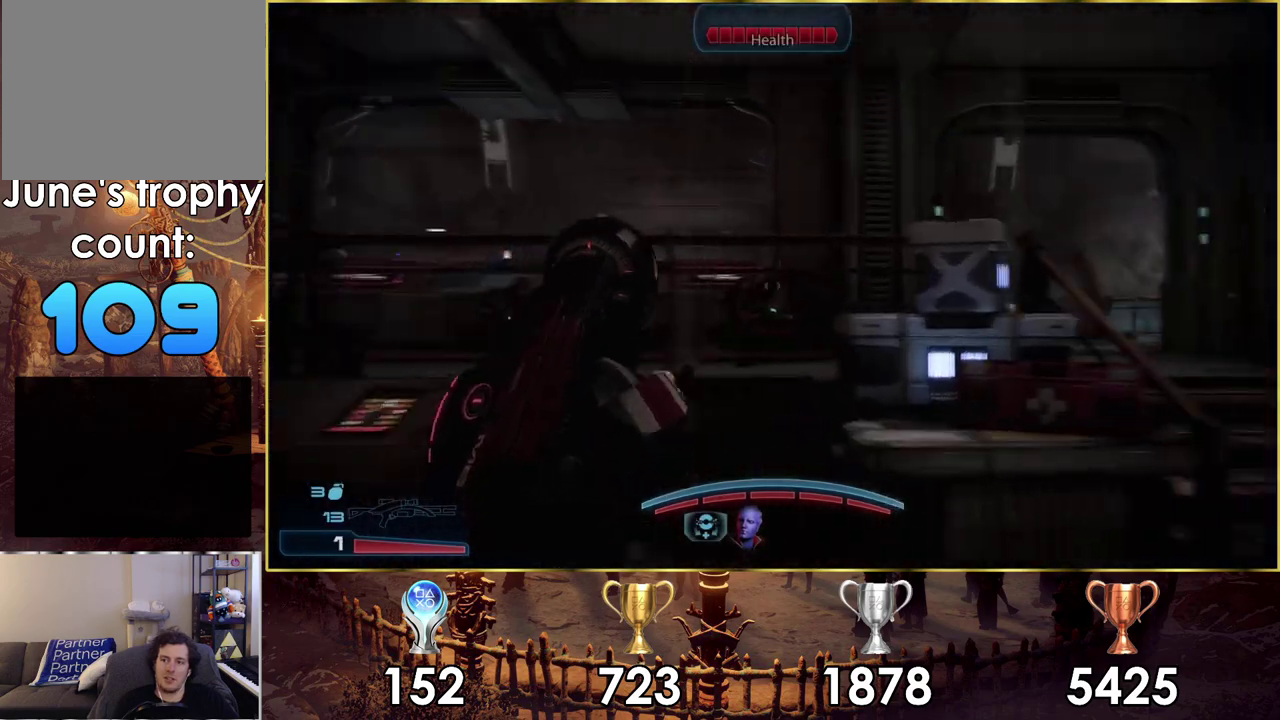
{"dt_ms": 500, "buttons": [], "left_stick": "up-right", "right_stick": "center"}
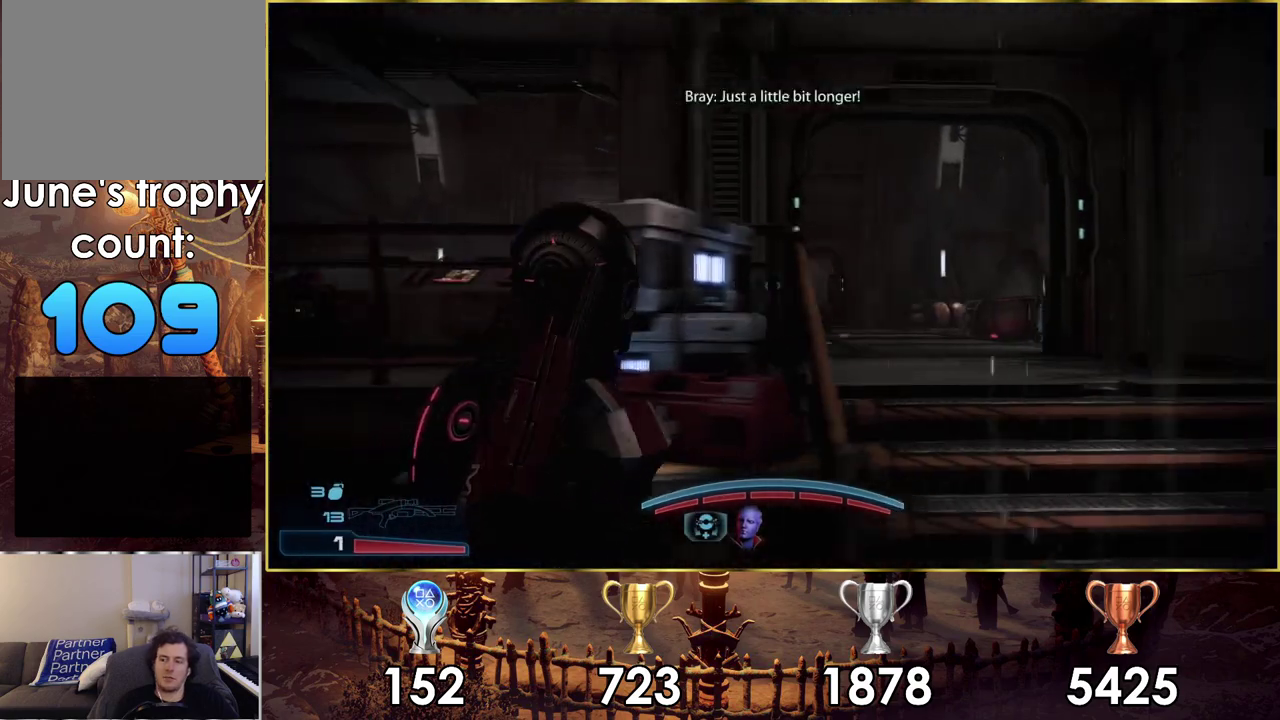
{"dt_ms": 500, "buttons": [], "left_stick": "up-right", "right_stick": "up-left"}
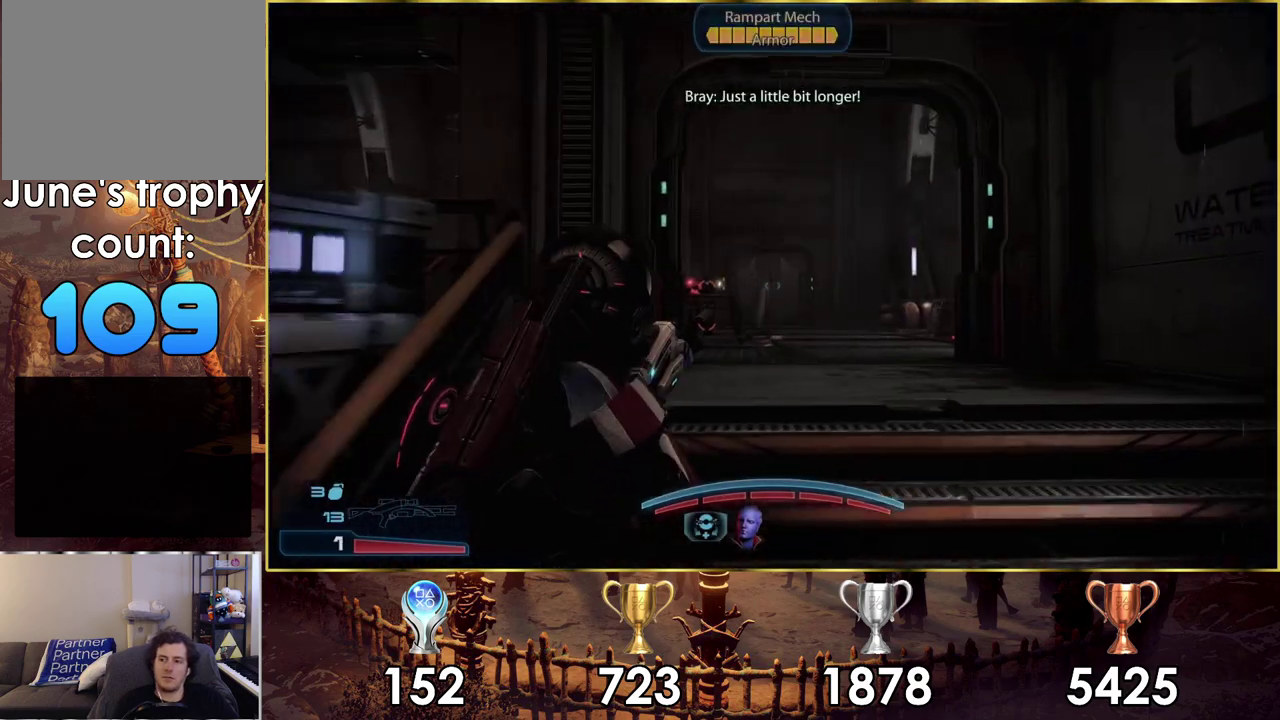
{"dt_ms": 300, "buttons": ["L2"], "left_stick": "up-right", "right_stick": "center"}
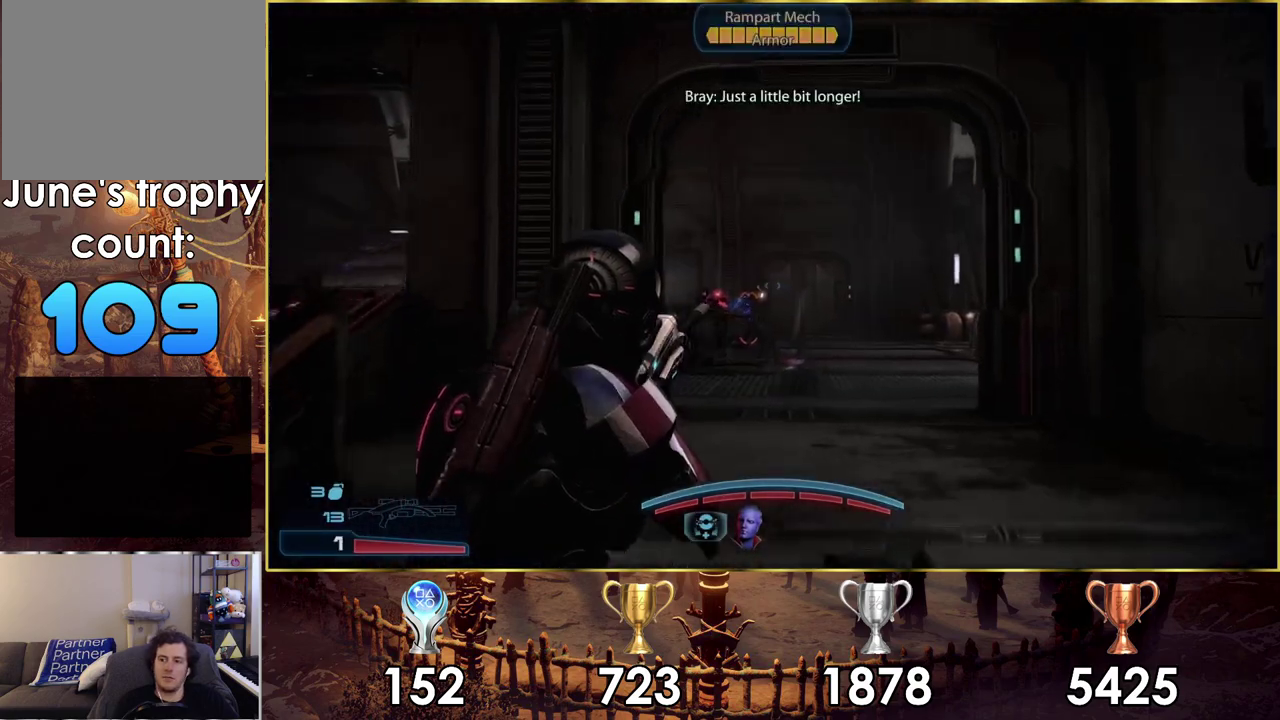
{"dt_ms": 800, "buttons": ["L2"], "left_stick": "up", "right_stick": "up", "events": [[50, "left_stick", "up"], [333, "right_stick", "up-right"], [517, "right_stick", "up"]]}
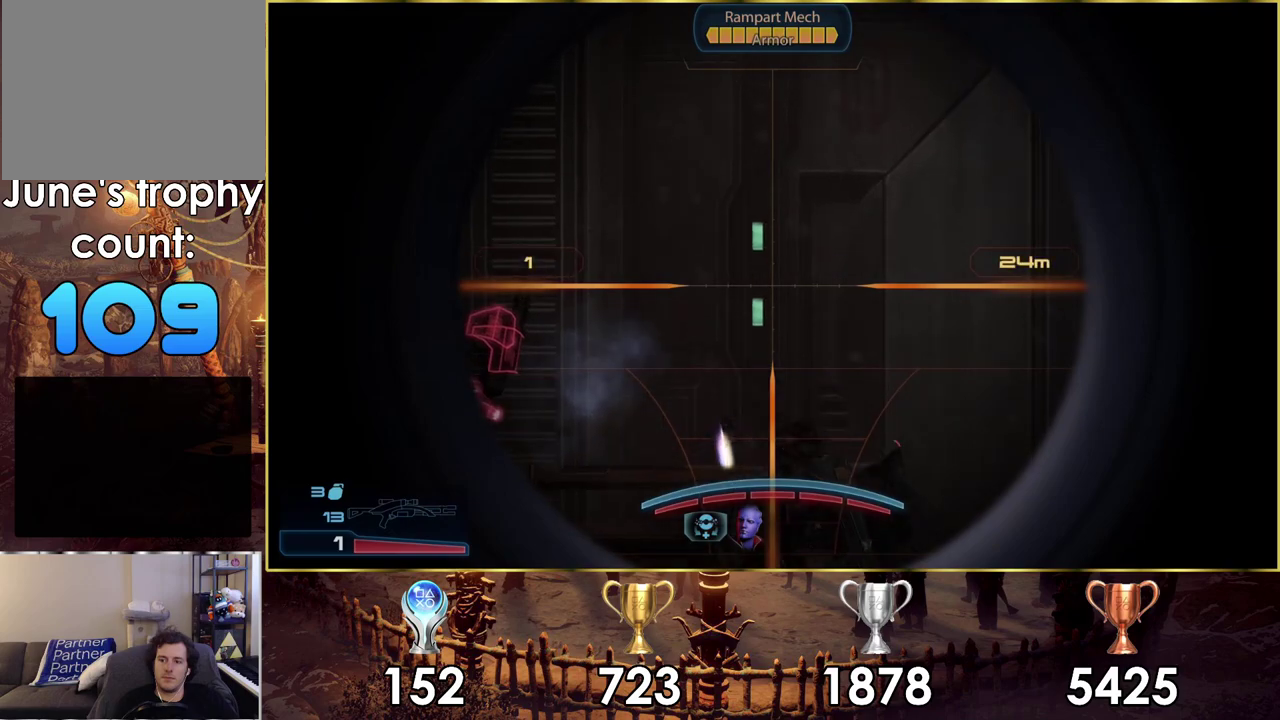
{"dt_ms": 200, "buttons": ["L2"], "left_stick": "up", "right_stick": "up-left", "events": [[67, "right_stick", "up-left"]]}
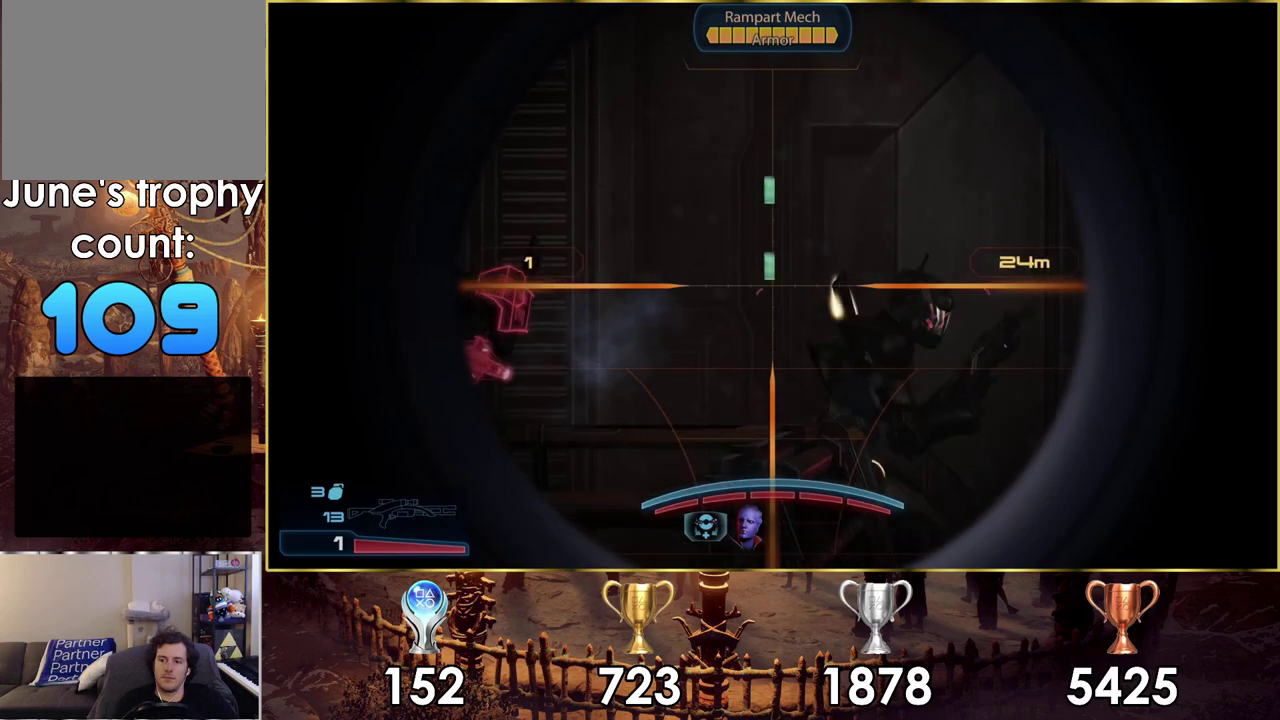
{"dt_ms": 300, "buttons": ["L2"], "left_stick": "up", "right_stick": "center", "events": [[50, "right_stick", "left"], [283, "right_stick", "center"]]}
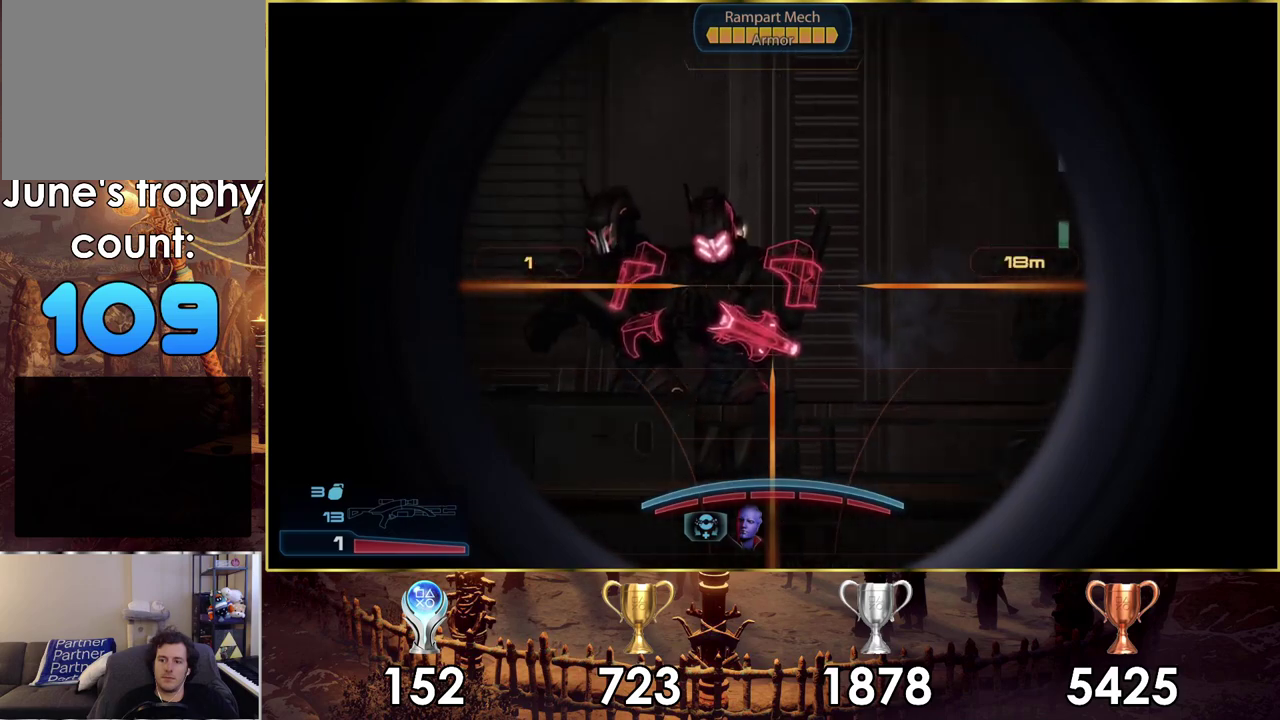
{"dt_ms": 400, "buttons": ["L2", "R2"], "left_stick": "up", "right_stick": "down-right", "events": [[183, "right_stick", "down"], [283, "right_stick", "down-right"], [400, "R2", "down"]]}
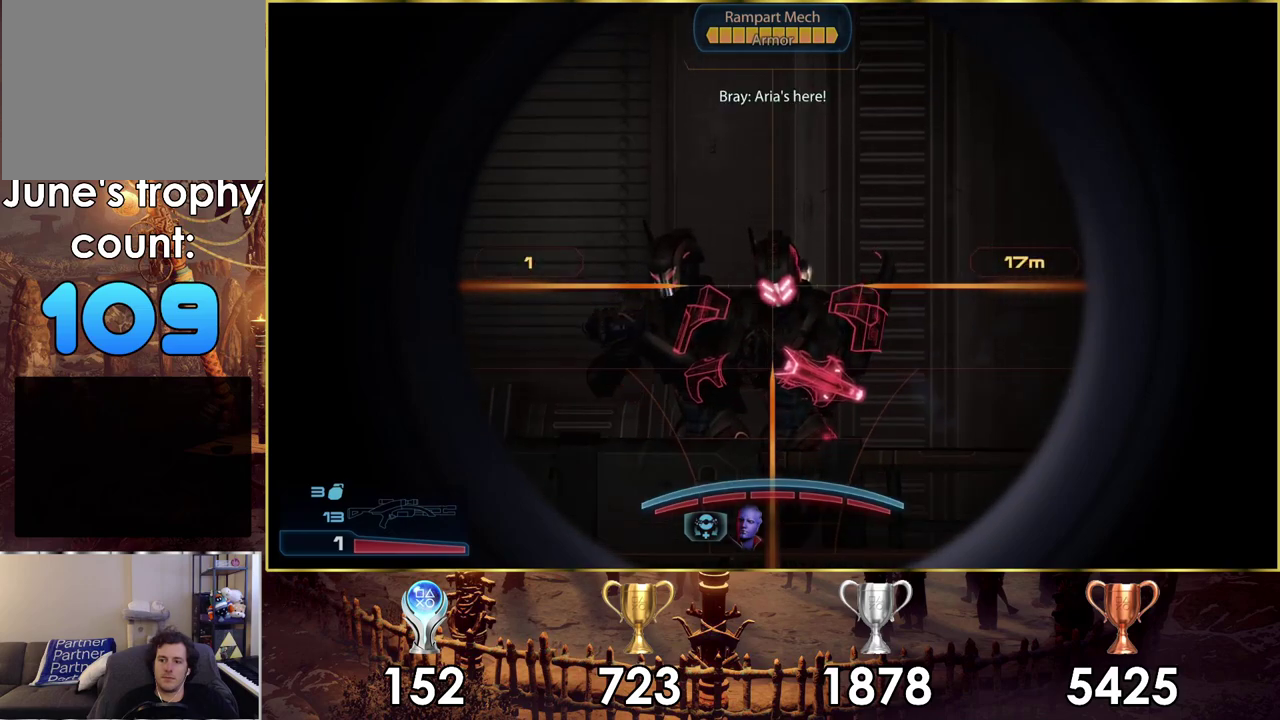
{"dt_ms": 300, "buttons": [], "left_stick": "left", "right_stick": "center", "events": [[33, "right_stick", "center"], [100, "R2", "up"], [233, "L2", "up"], [283, "left_stick", "left"]]}
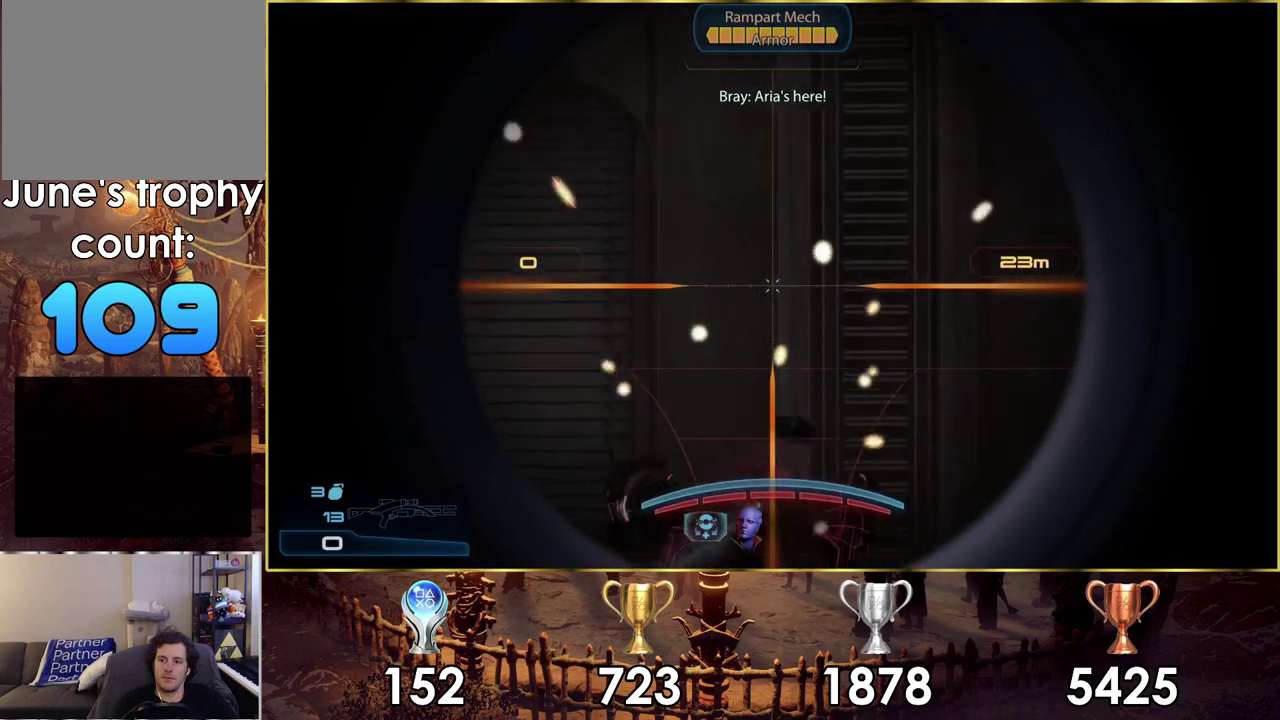
{"dt_ms": 400, "buttons": [], "left_stick": "up-left", "right_stick": "center", "events": [[100, "left_stick", "up-left"], [200, "right_stick", "up"], [317, "right_stick", "center"]]}
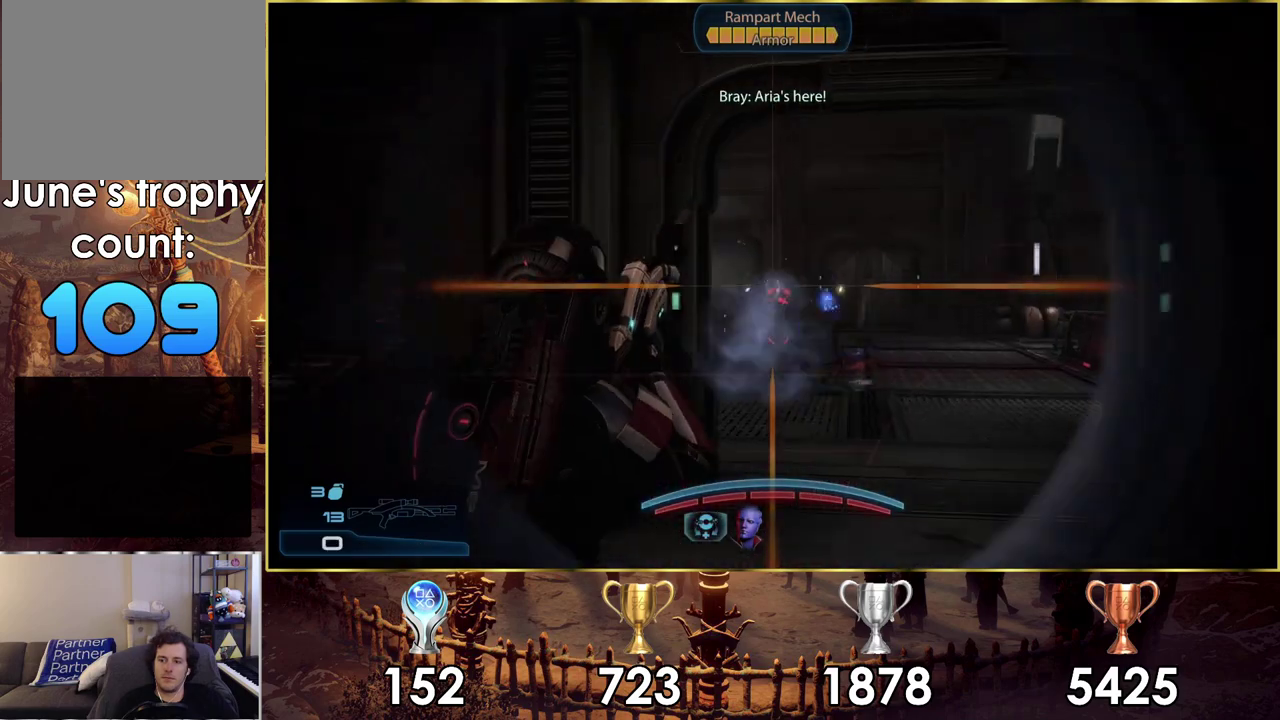
{"dt_ms": 500, "buttons": [], "left_stick": "up", "right_stick": "center", "events": [[133, "left_stick", "up"], [233, "left_stick", "up-left"], [367, "left_stick", "up"]]}